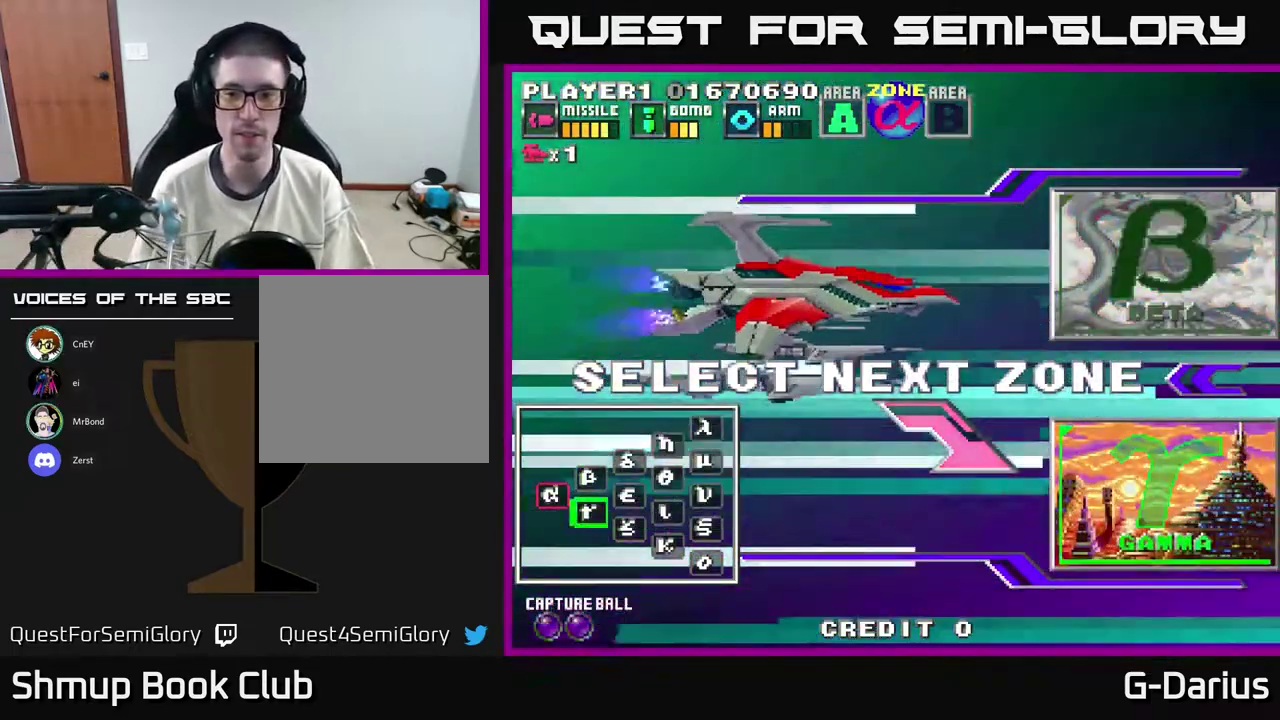
Gameplay with a controller (Xbox layout); each line is a JSON object with the inputs held at the frame after it (dt_ms = milliseconds from this image to that frame). "events" lists button and stick changes between this image and that frame as [ms after this image, input, new state], when the widget could be followed in between. Not read: L3 R3 left_stick.
{"dt_ms": 300, "buttons": ["DPAD_UP"], "right_stick": "center", "events": [[267, "DPAD_UP", "down"]]}
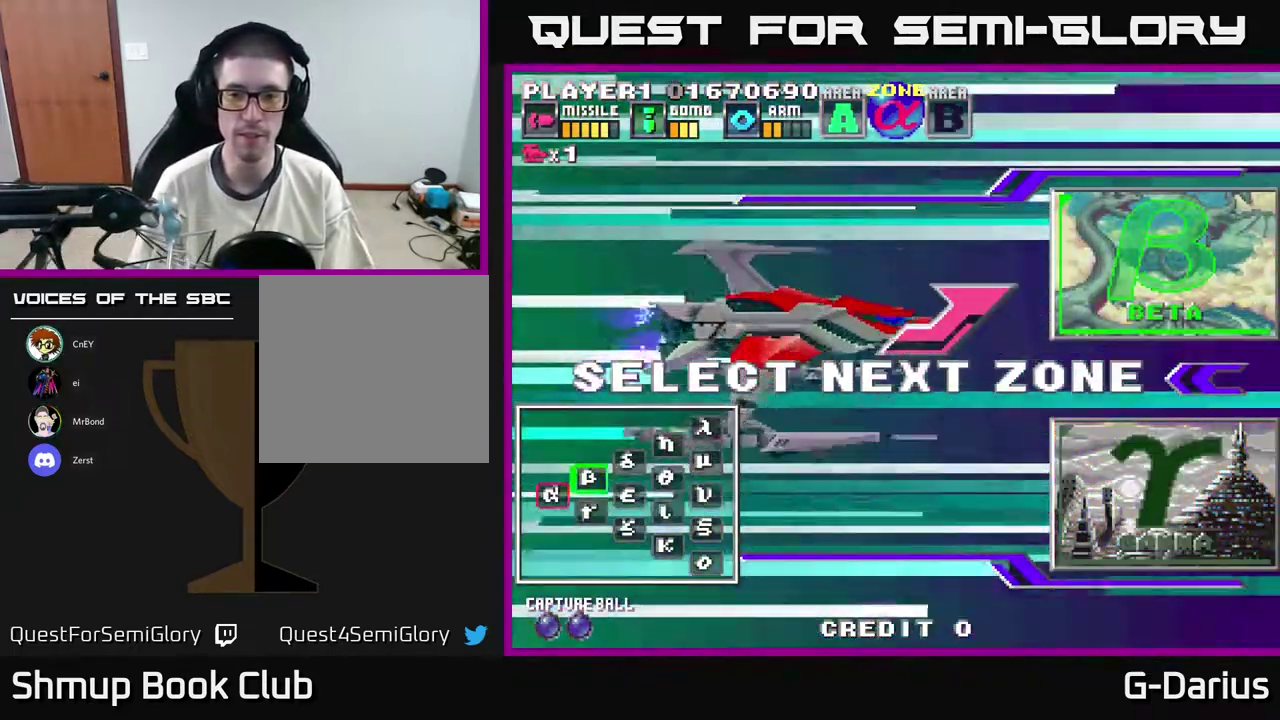
{"dt_ms": 500, "buttons": [], "right_stick": "center", "events": [[117, "DPAD_UP", "up"], [350, "DPAD_DOWN", "down"], [483, "DPAD_DOWN", "up"]]}
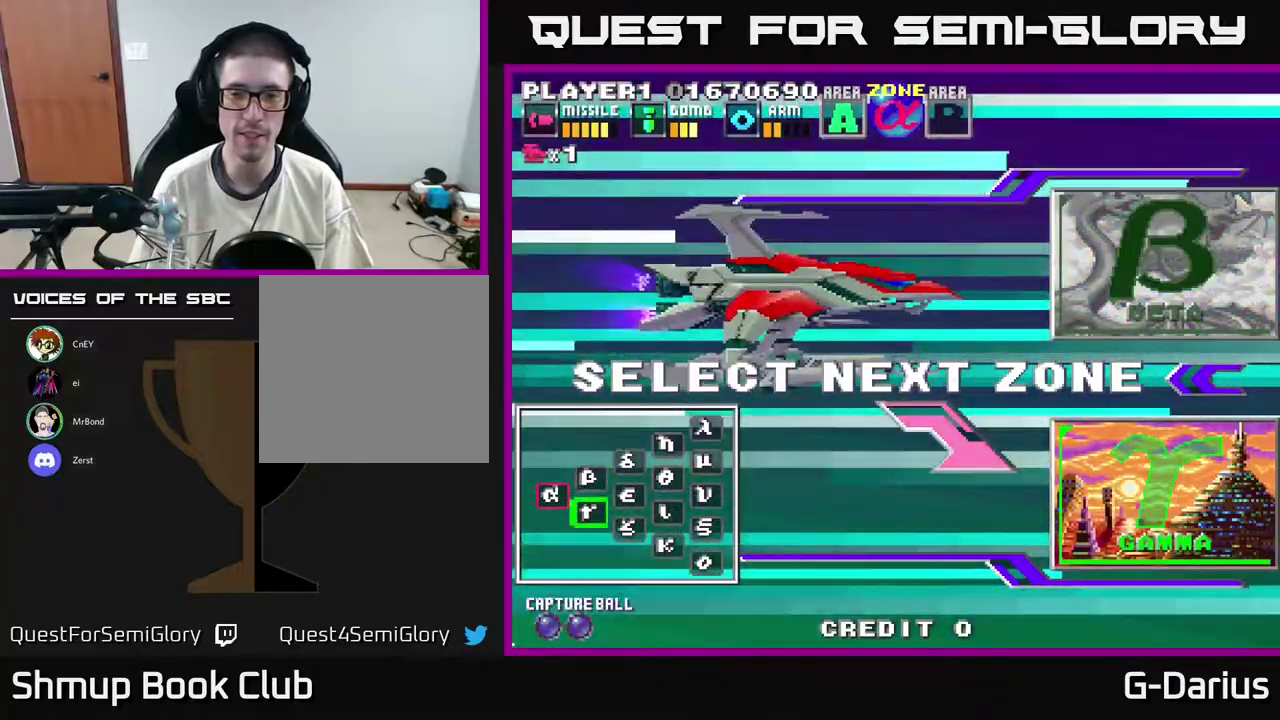
{"dt_ms": 500, "buttons": [], "right_stick": "center", "events": [[200, "DPAD_UP", "down"], [300, "DPAD_UP", "up"]]}
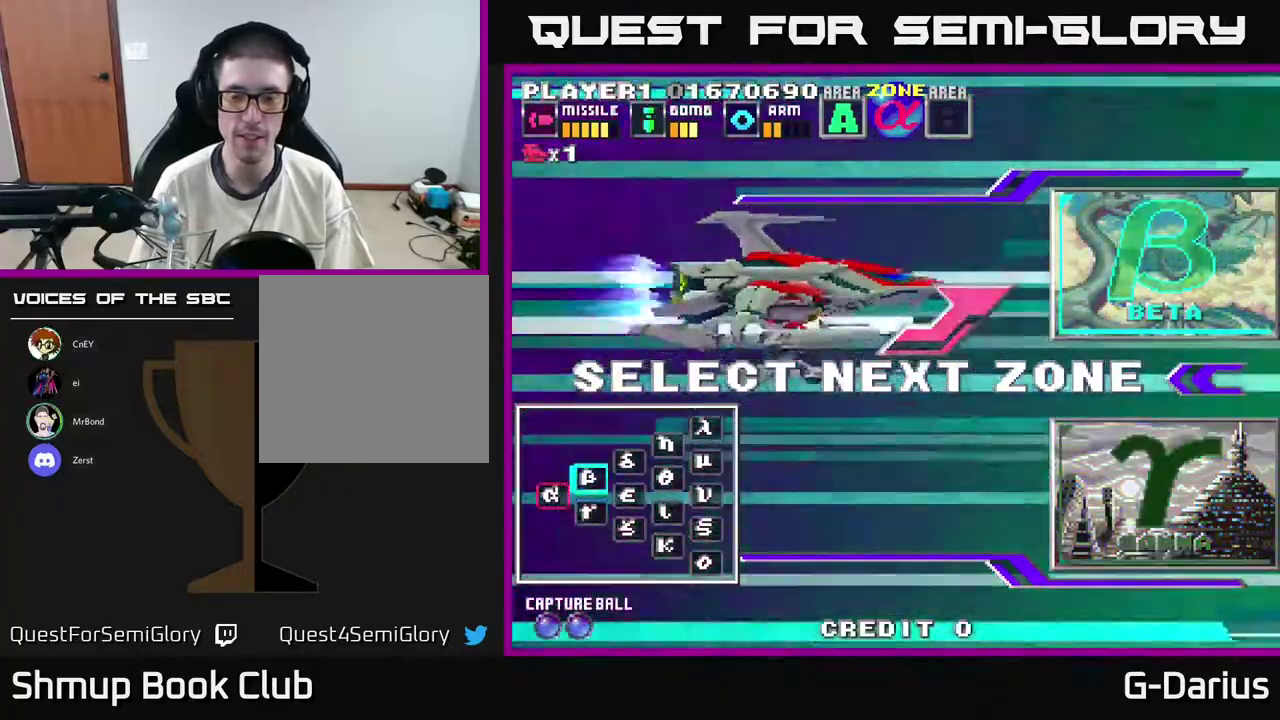
{"dt_ms": 400, "buttons": [], "right_stick": "center", "events": [[33, "DPAD_DOWN", "down"], [100, "DPAD_DOWN", "up"], [283, "A", "down"], [383, "A", "up"]]}
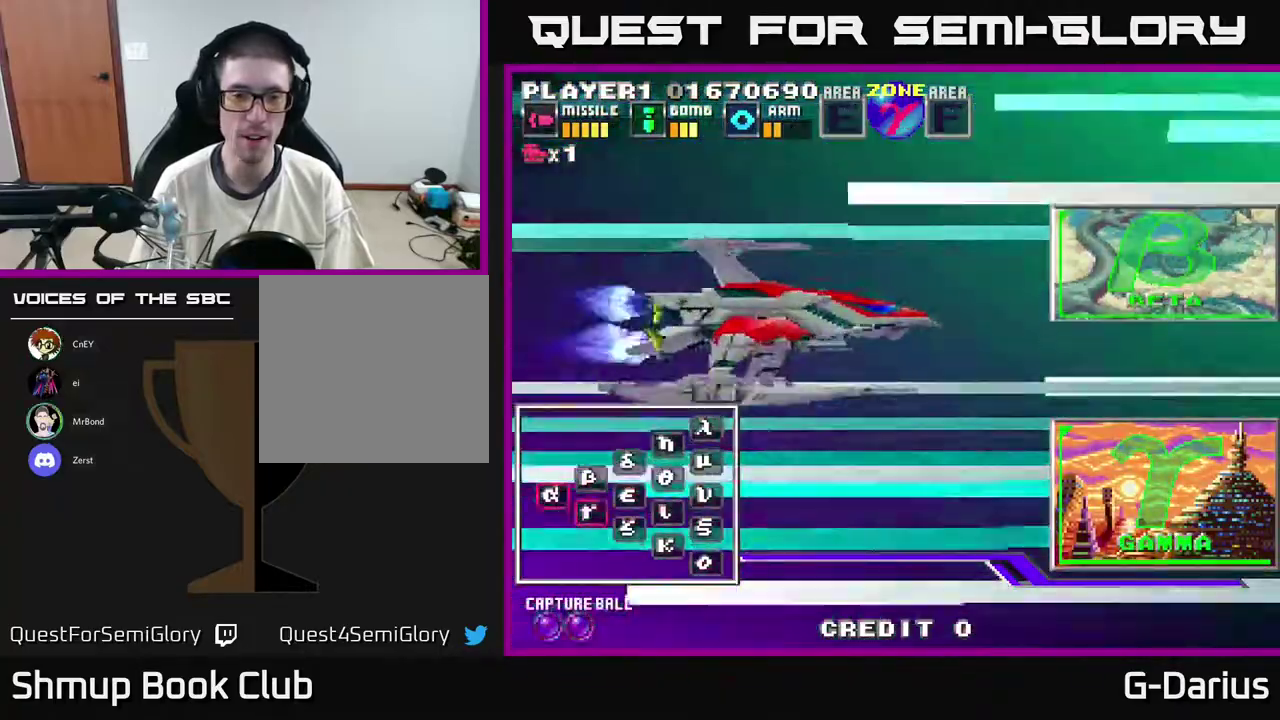
{"dt_ms": 500, "buttons": ["A"], "right_stick": "center", "events": [[133, "A", "down"], [250, "A", "up"], [450, "A", "down"]]}
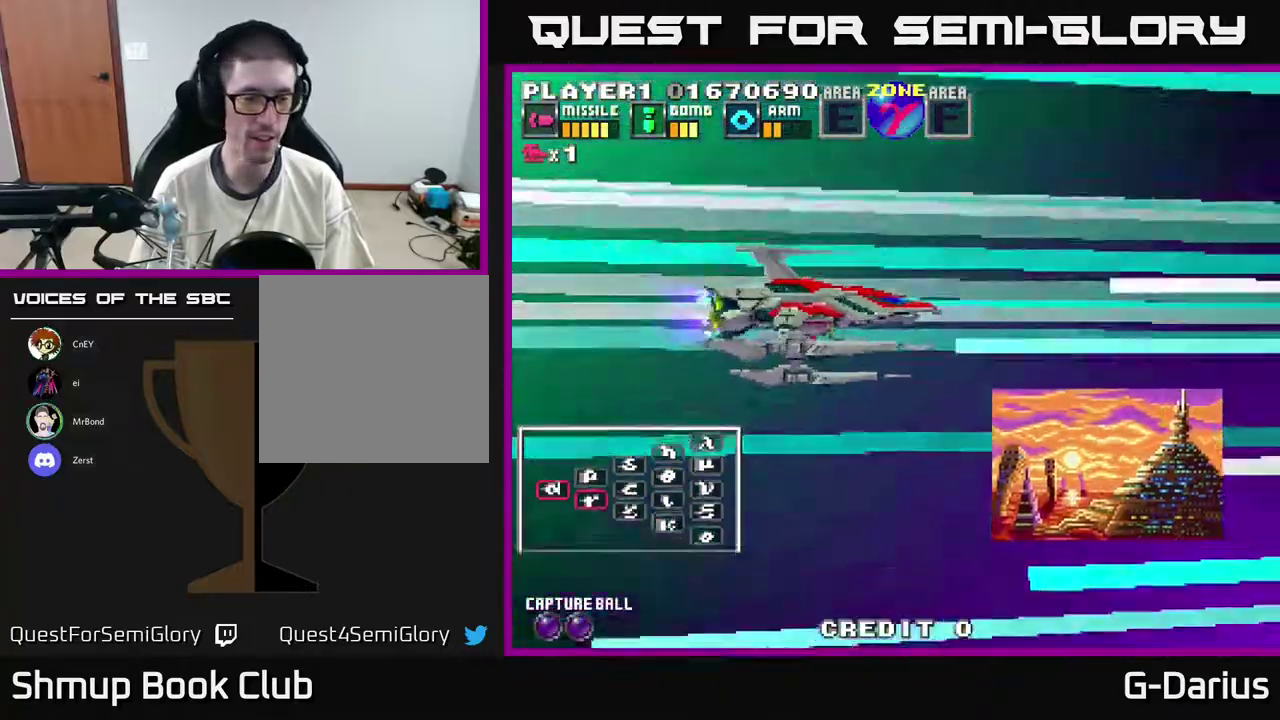
{"dt_ms": 600, "buttons": [], "right_stick": "center", "events": [[517, "A", "up"]]}
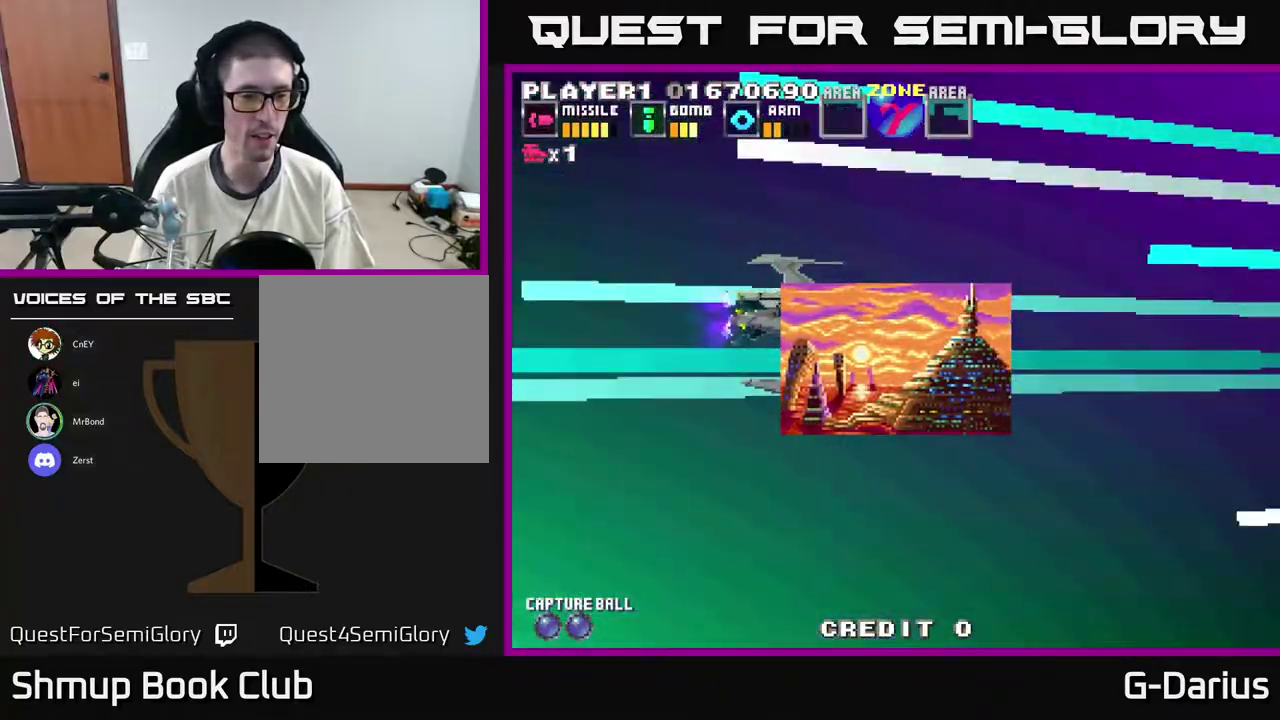
{"dt_ms": 500, "buttons": [], "right_stick": "center", "events": []}
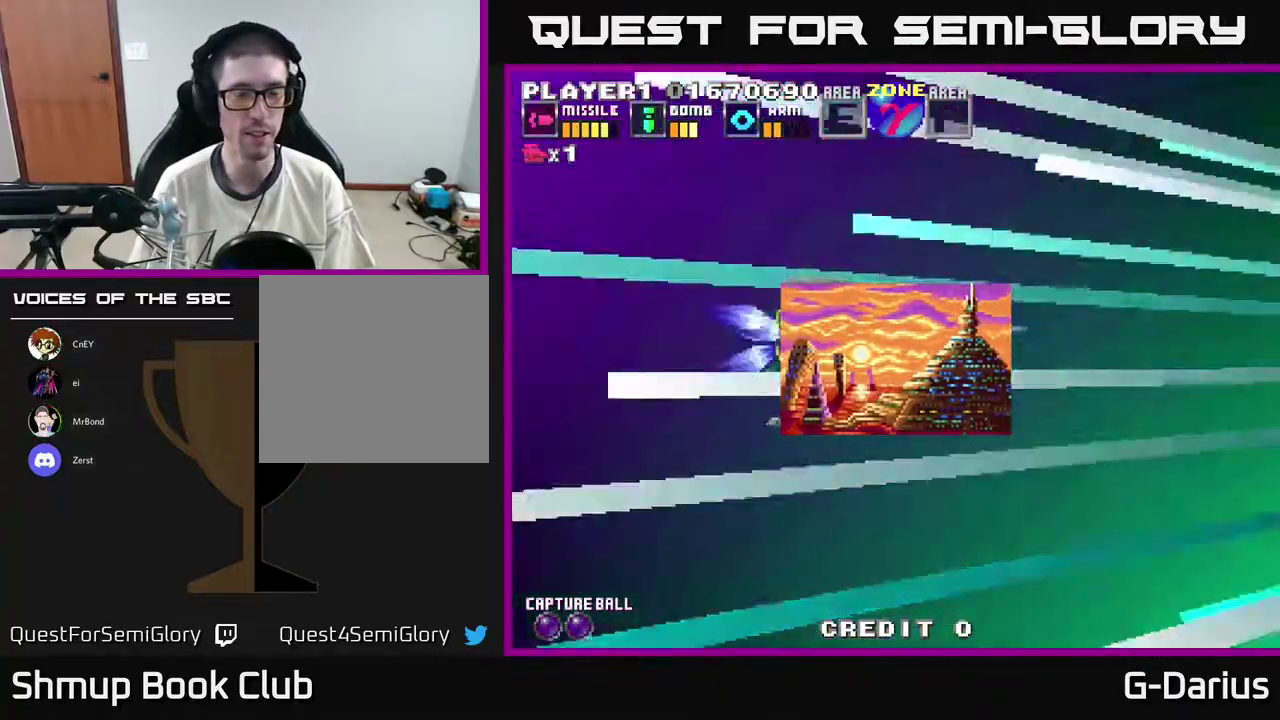
{"dt_ms": 500, "buttons": ["A"], "right_stick": "center", "events": [[267, "A", "down"], [367, "A", "up"], [450, "A", "down"]]}
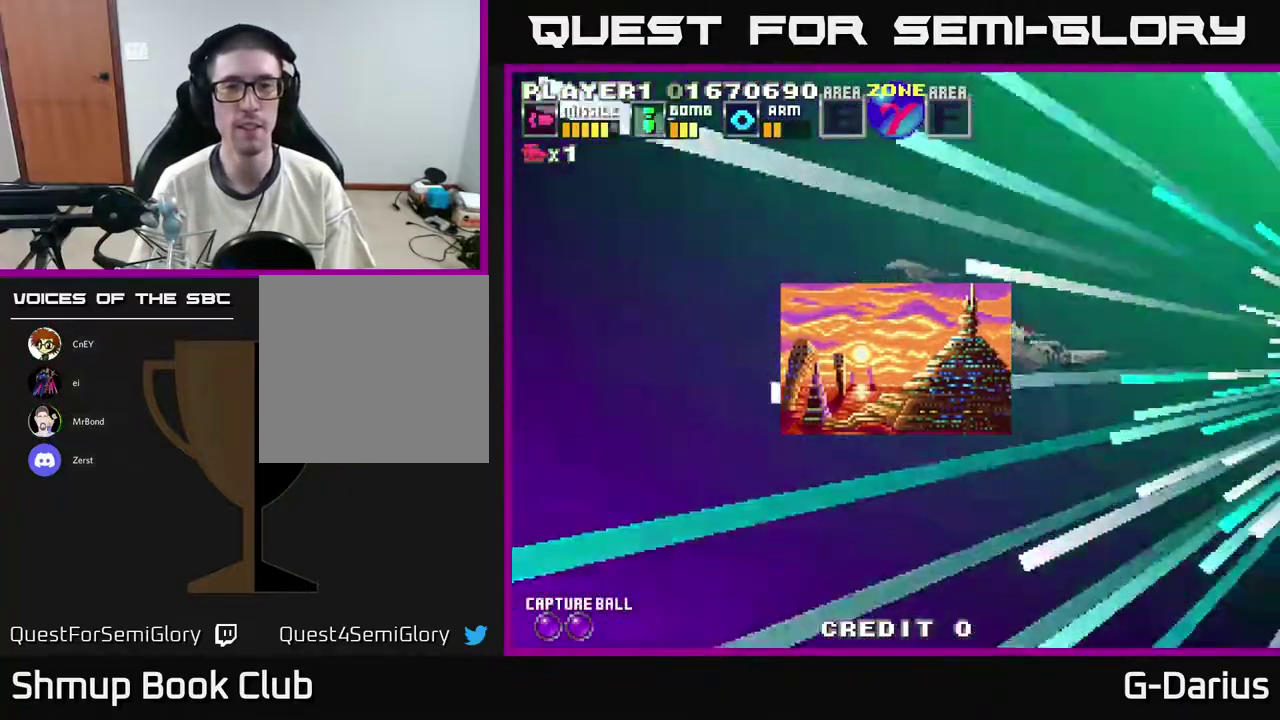
{"dt_ms": 600, "buttons": ["A"], "right_stick": "center", "events": [[17, "A", "up"], [100, "A", "down"], [183, "A", "up"], [267, "A", "down"], [350, "A", "up"], [400, "A", "down"], [483, "A", "up"], [550, "A", "down"]]}
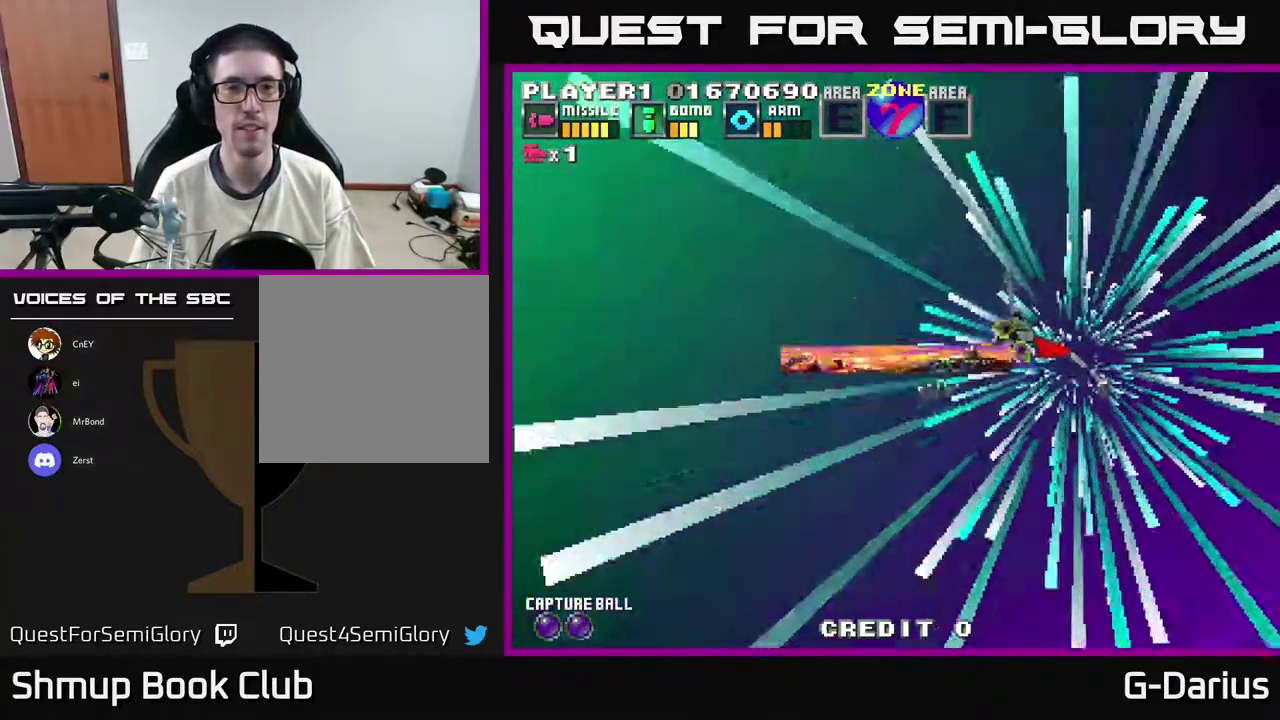
{"dt_ms": 400, "buttons": ["A"], "right_stick": "center", "events": [[83, "A", "up"], [133, "A", "down"], [233, "A", "up"], [317, "A", "down"]]}
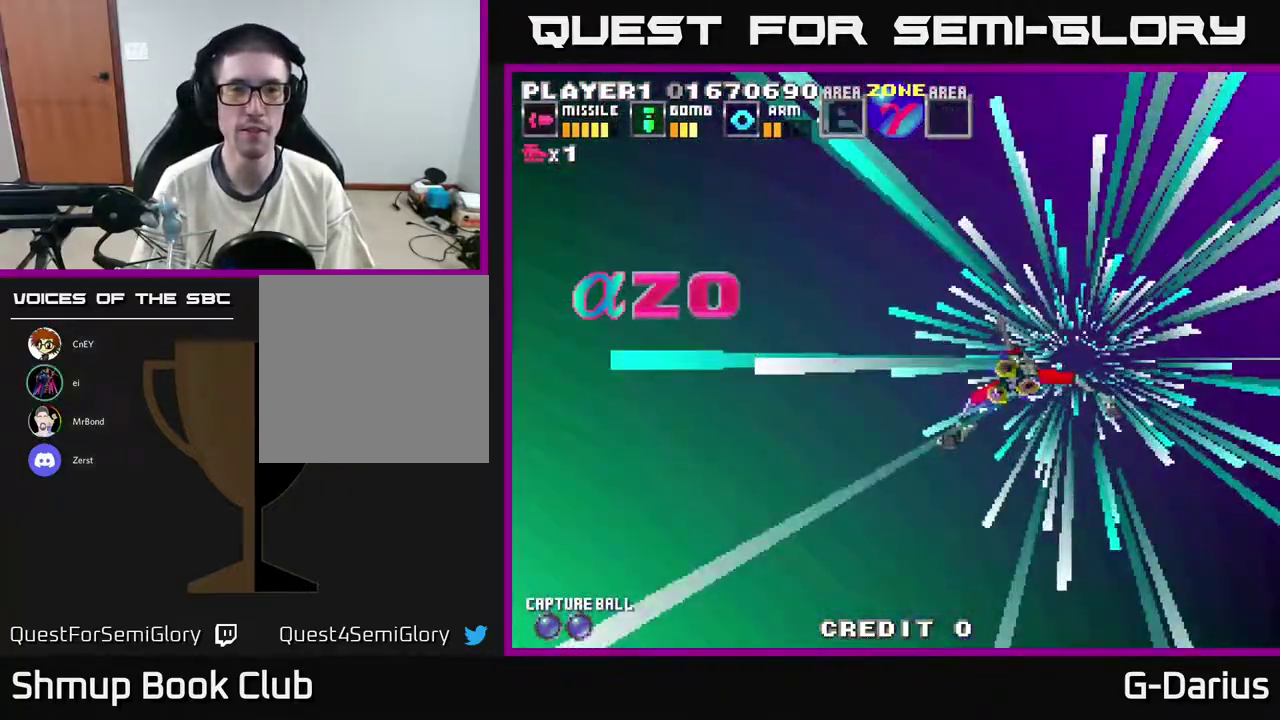
{"dt_ms": 400, "buttons": ["A"], "right_stick": "center", "events": [[50, "A", "up"], [133, "A", "down"], [267, "A", "up"], [383, "A", "down"]]}
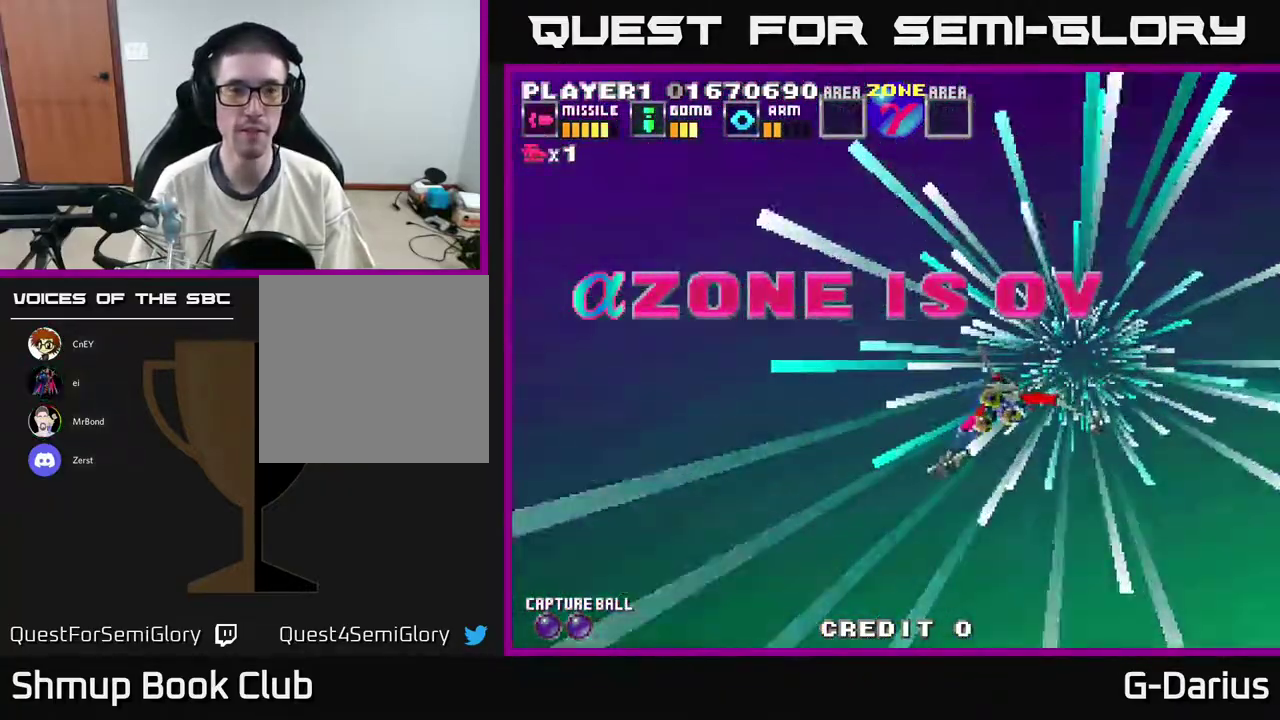
{"dt_ms": 600, "buttons": ["A"], "right_stick": "center", "events": [[133, "A", "up"], [200, "A", "down"], [317, "A", "up"], [417, "A", "down"], [533, "A", "up"], [600, "A", "down"]]}
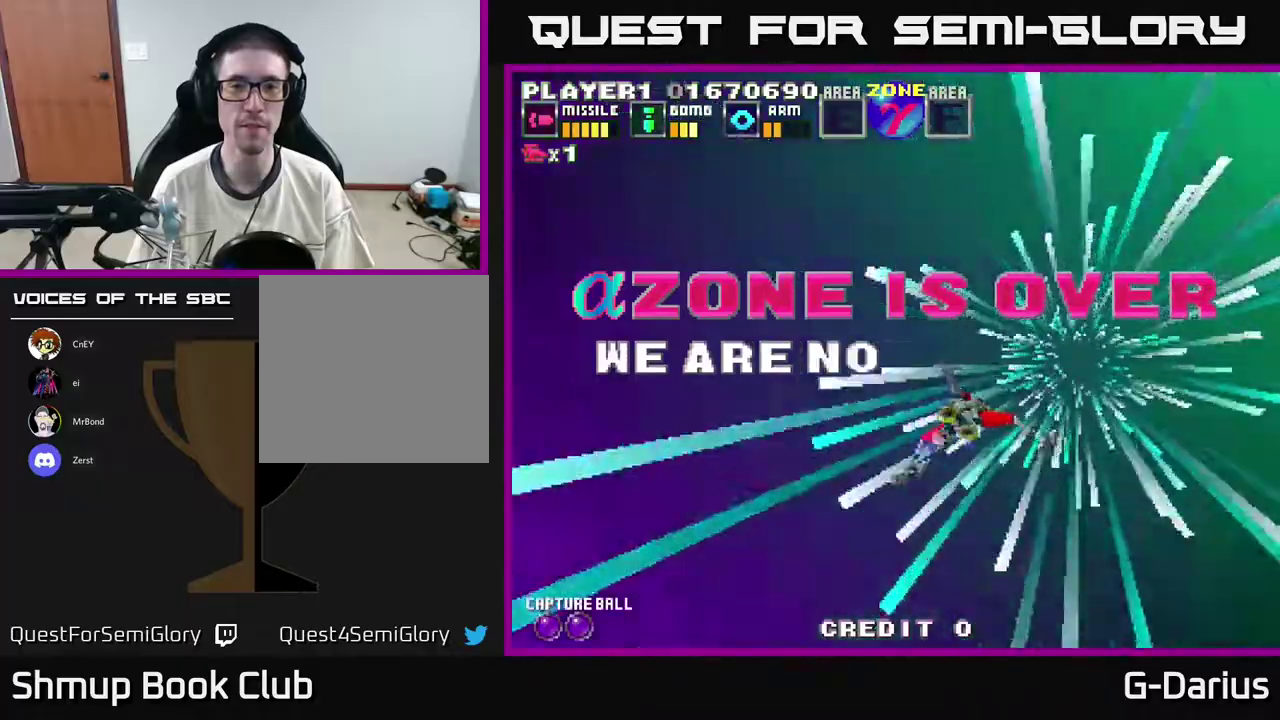
{"dt_ms": 300, "buttons": ["A"], "right_stick": "center", "events": [[117, "A", "up"], [217, "A", "down"]]}
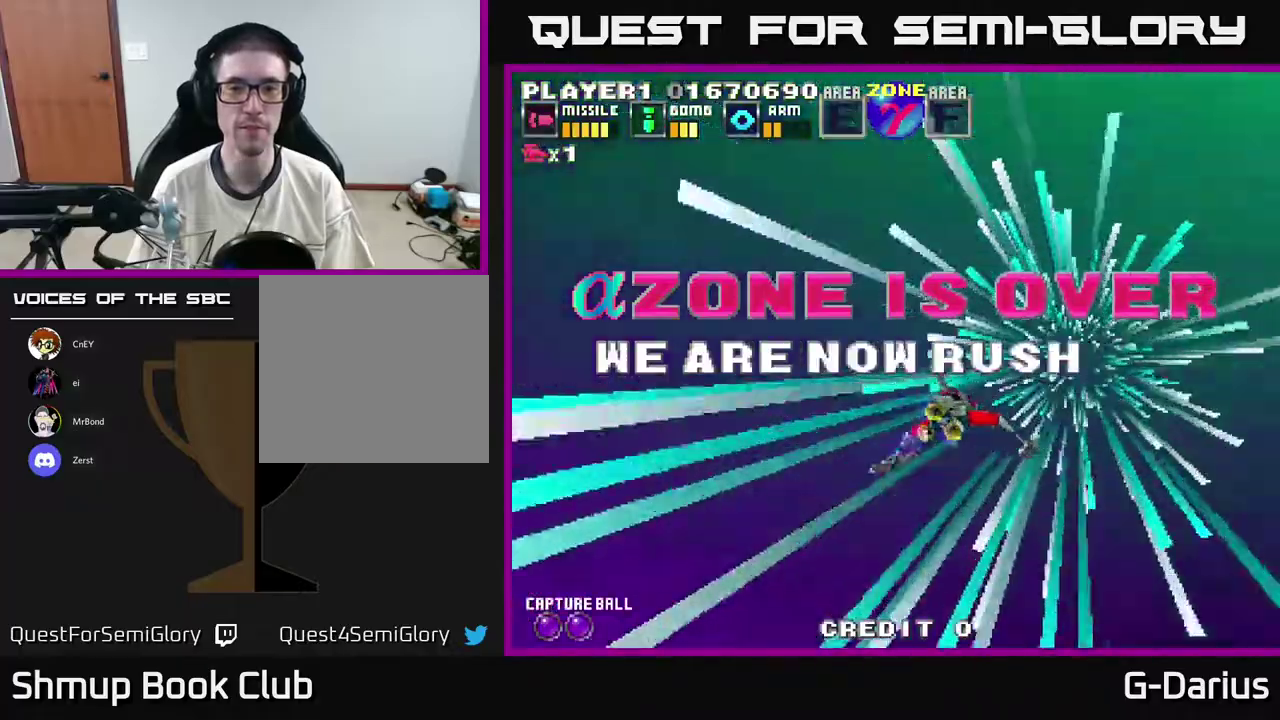
{"dt_ms": 500, "buttons": ["A"], "right_stick": "center", "events": [[17, "A", "up"], [100, "A", "down"], [183, "A", "up"], [283, "A", "down"], [383, "A", "up"], [467, "A", "down"]]}
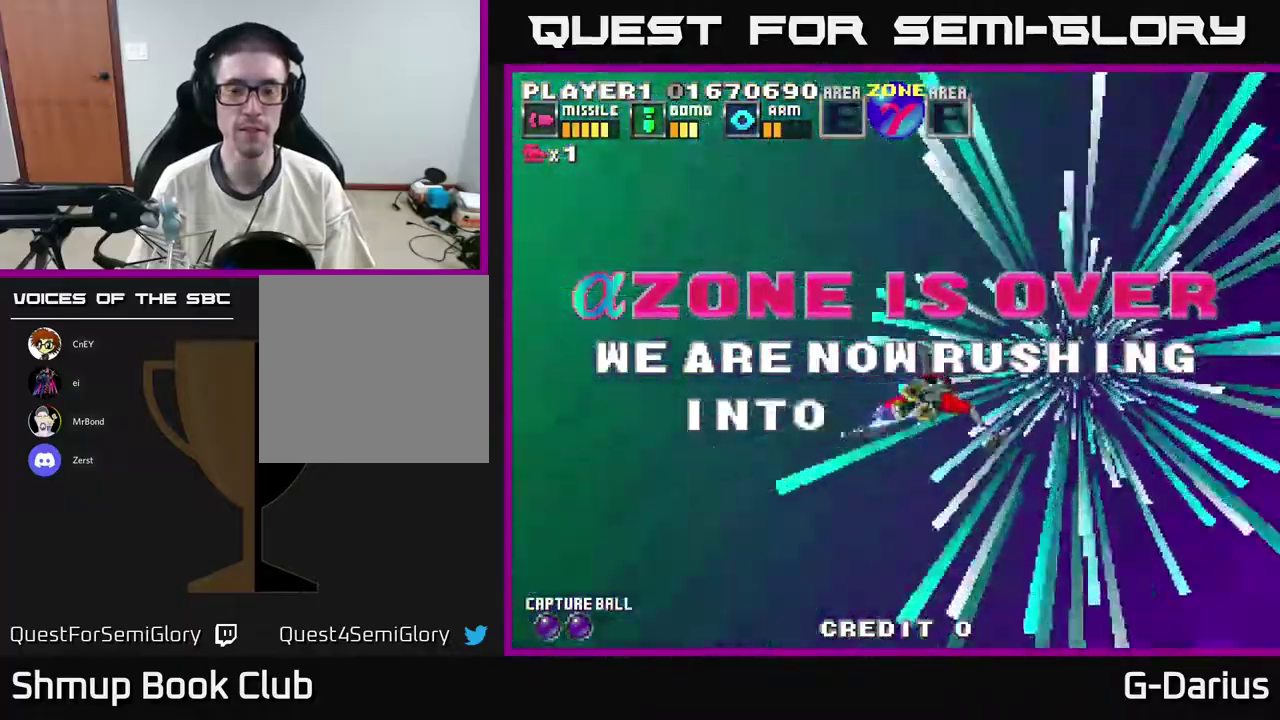
{"dt_ms": 900, "buttons": ["A"], "right_stick": "center", "events": [[83, "A", "up"], [183, "A", "down"], [717, "A", "up"], [850, "A", "down"]]}
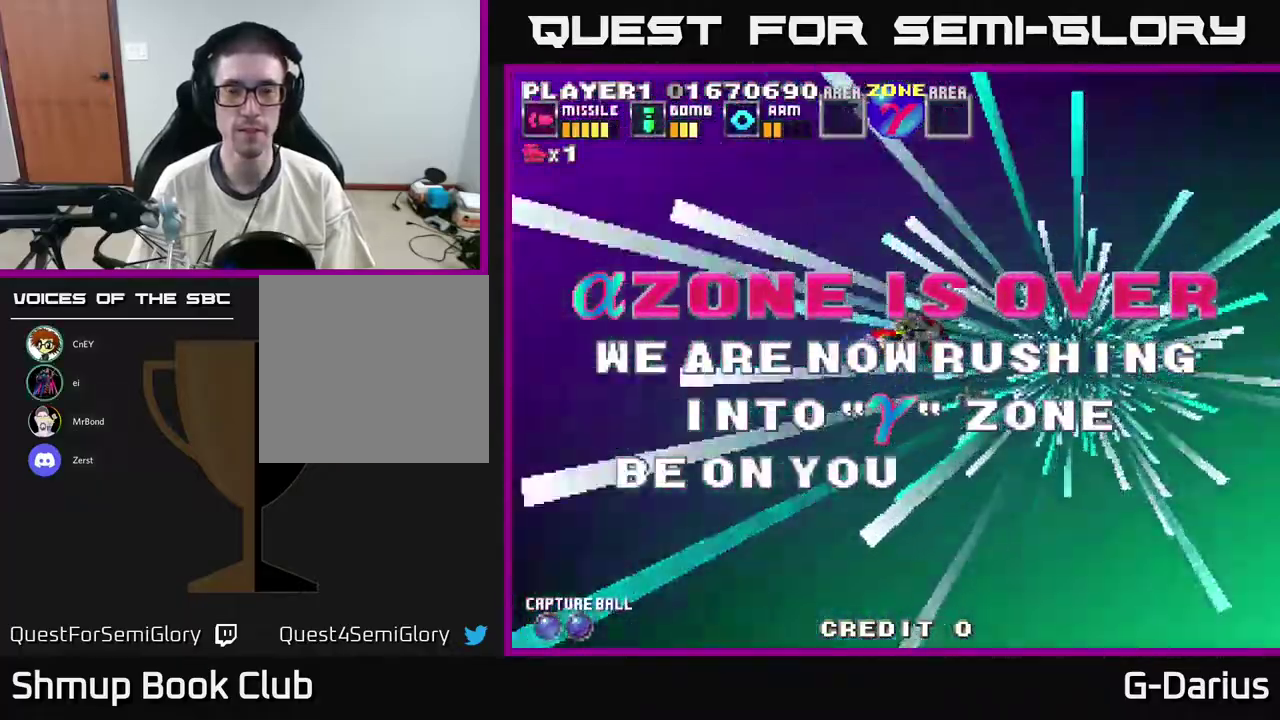
{"dt_ms": 300, "buttons": [], "right_stick": "center", "events": [[83, "A", "up"], [200, "A", "down"], [300, "A", "up"]]}
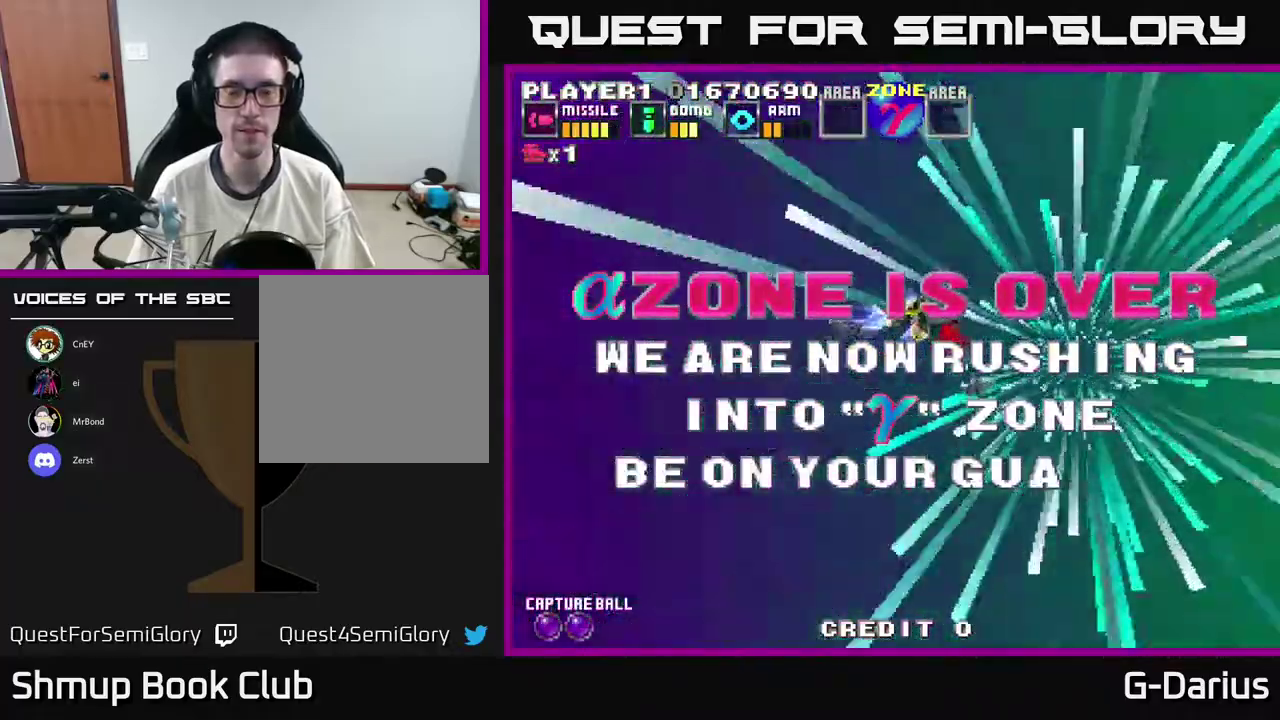
{"dt_ms": 500, "buttons": [], "right_stick": "center", "events": [[83, "A", "down"], [183, "A", "up"], [300, "A", "down"], [467, "A", "up"]]}
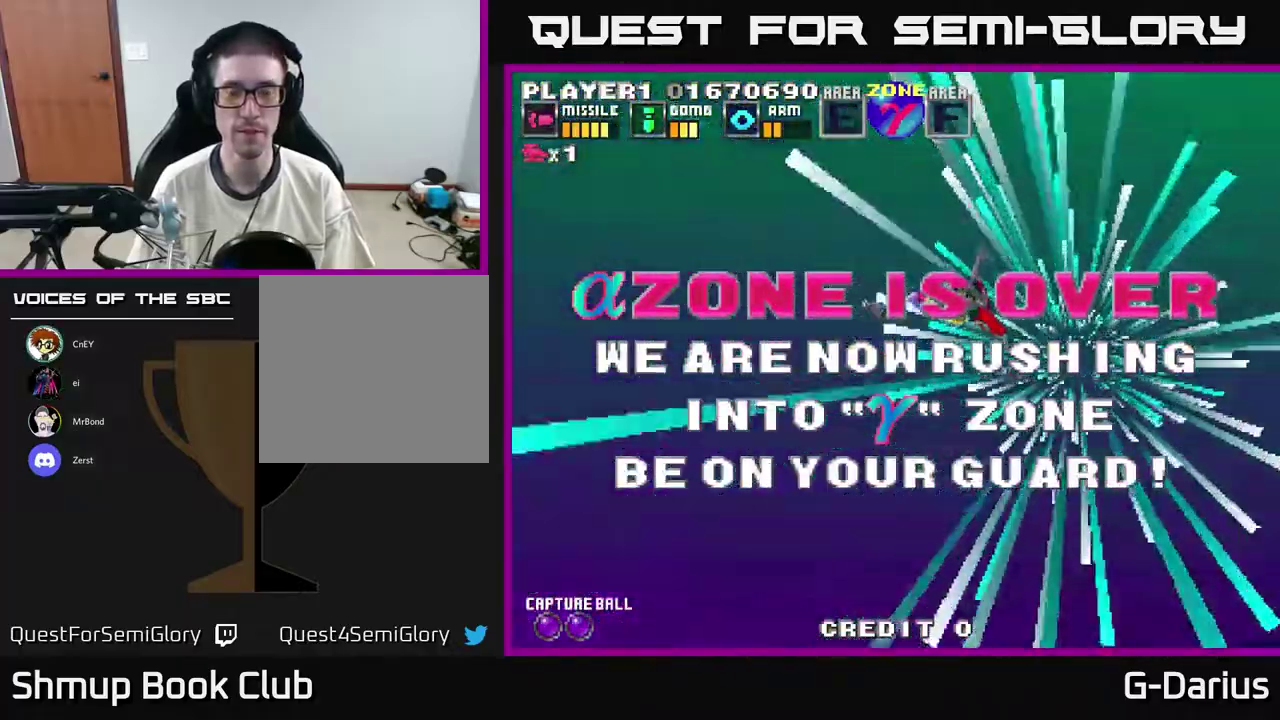
{"dt_ms": 700, "buttons": [], "right_stick": "center", "events": [[50, "A", "down"], [217, "A", "up"], [283, "A", "down"], [433, "A", "up"], [533, "A", "down"], [650, "A", "up"]]}
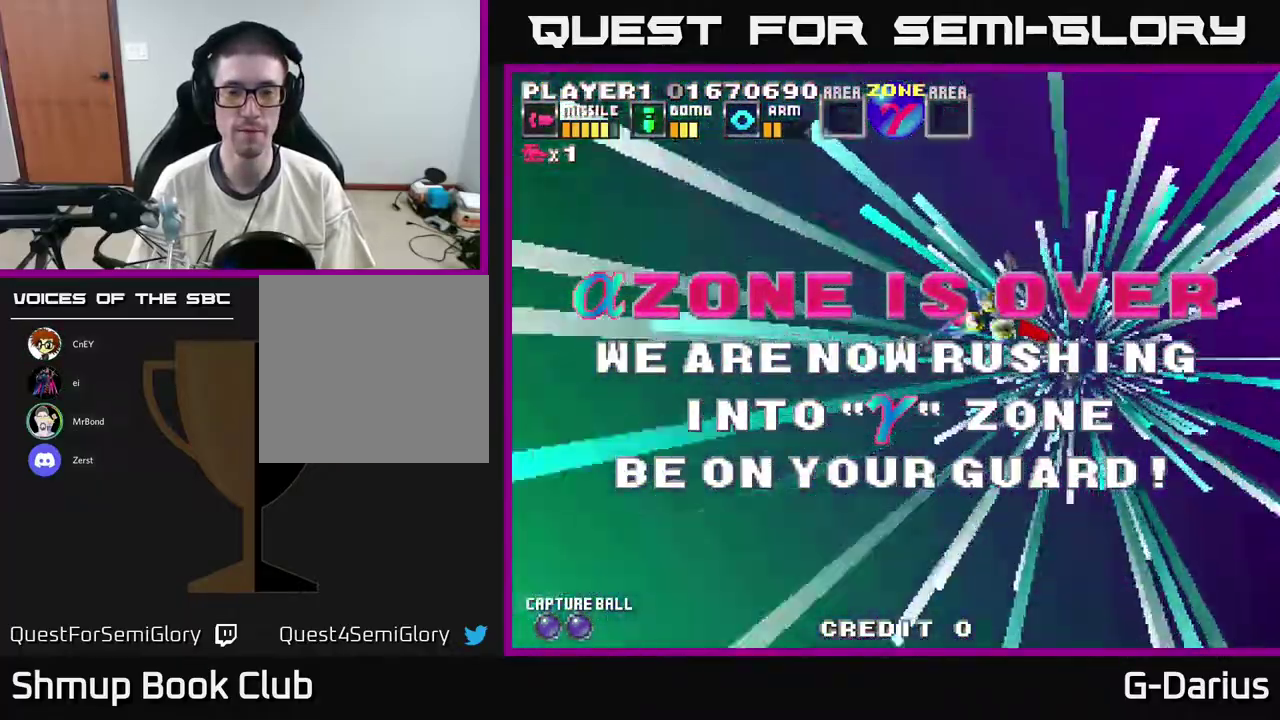
{"dt_ms": 300, "buttons": ["A"], "right_stick": "center", "events": [[33, "A", "down"], [217, "A", "up"], [283, "A", "down"]]}
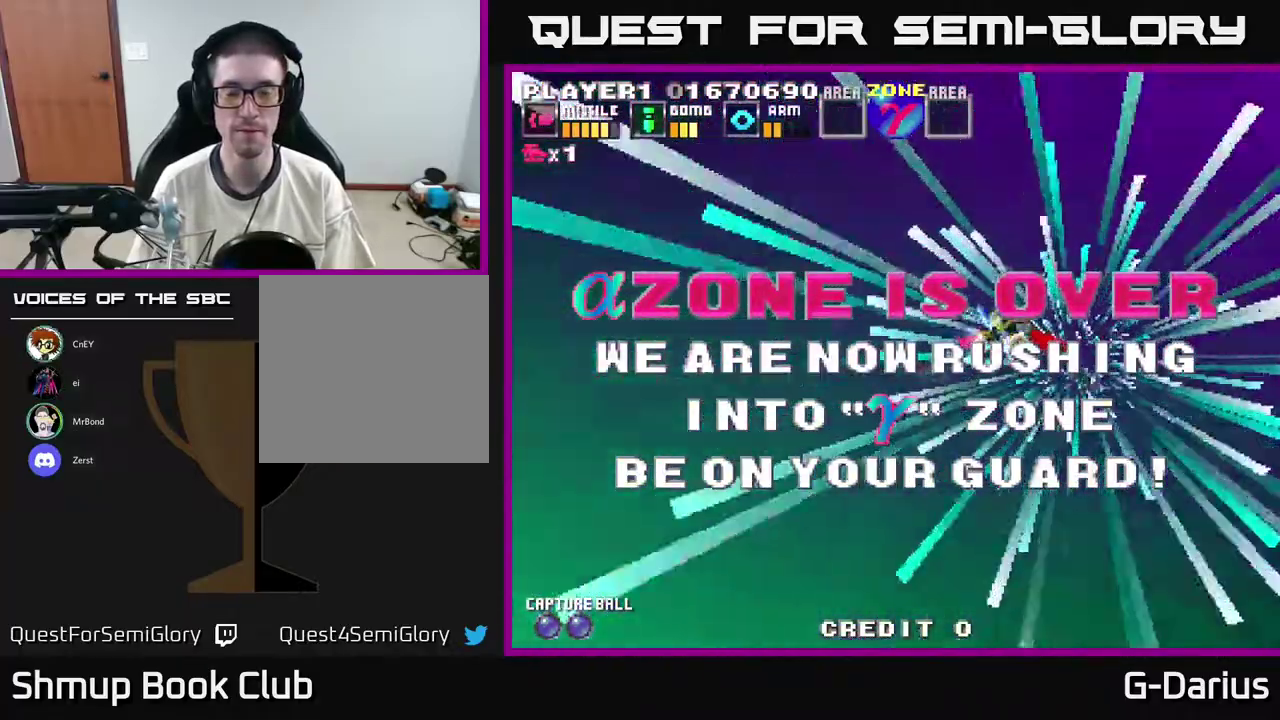
{"dt_ms": 500, "buttons": [], "right_stick": "center", "events": [[100, "A", "up"], [217, "A", "down"], [267, "A", "up"], [400, "A", "down"], [500, "A", "up"]]}
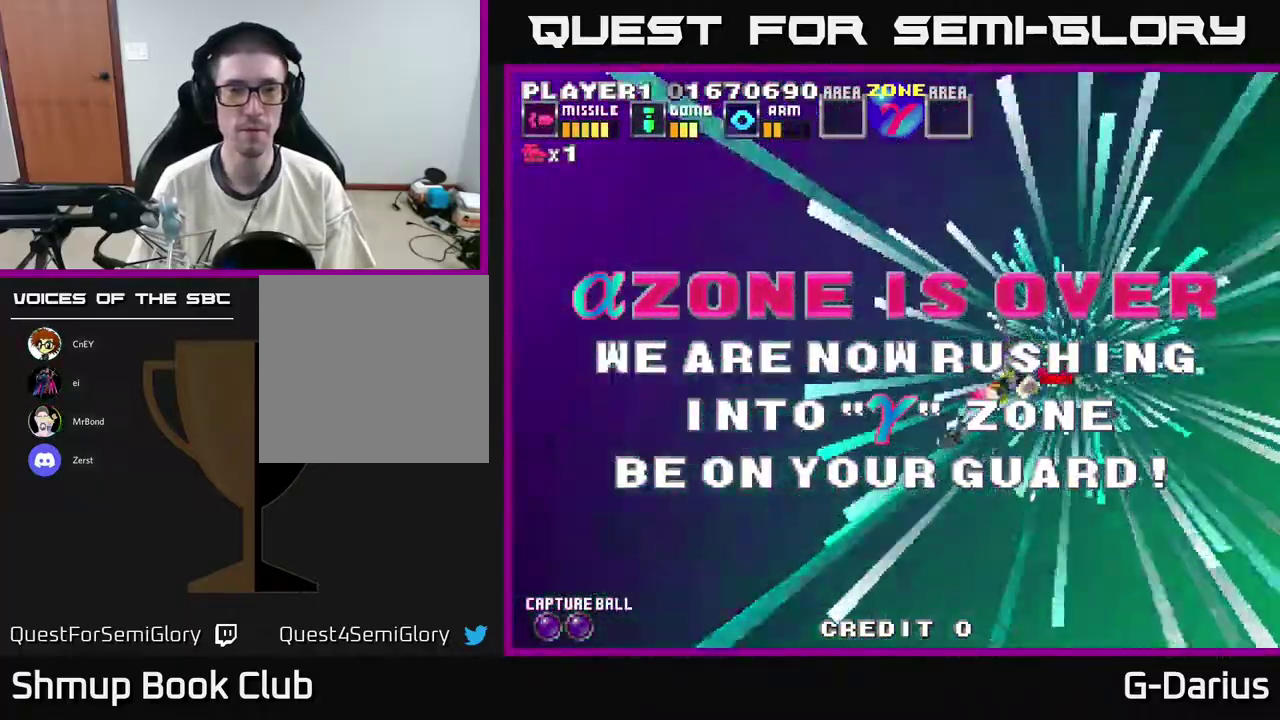
{"dt_ms": 500, "buttons": [], "right_stick": "center", "events": [[100, "A", "down"], [250, "A", "up"], [350, "A", "down"], [500, "A", "up"]]}
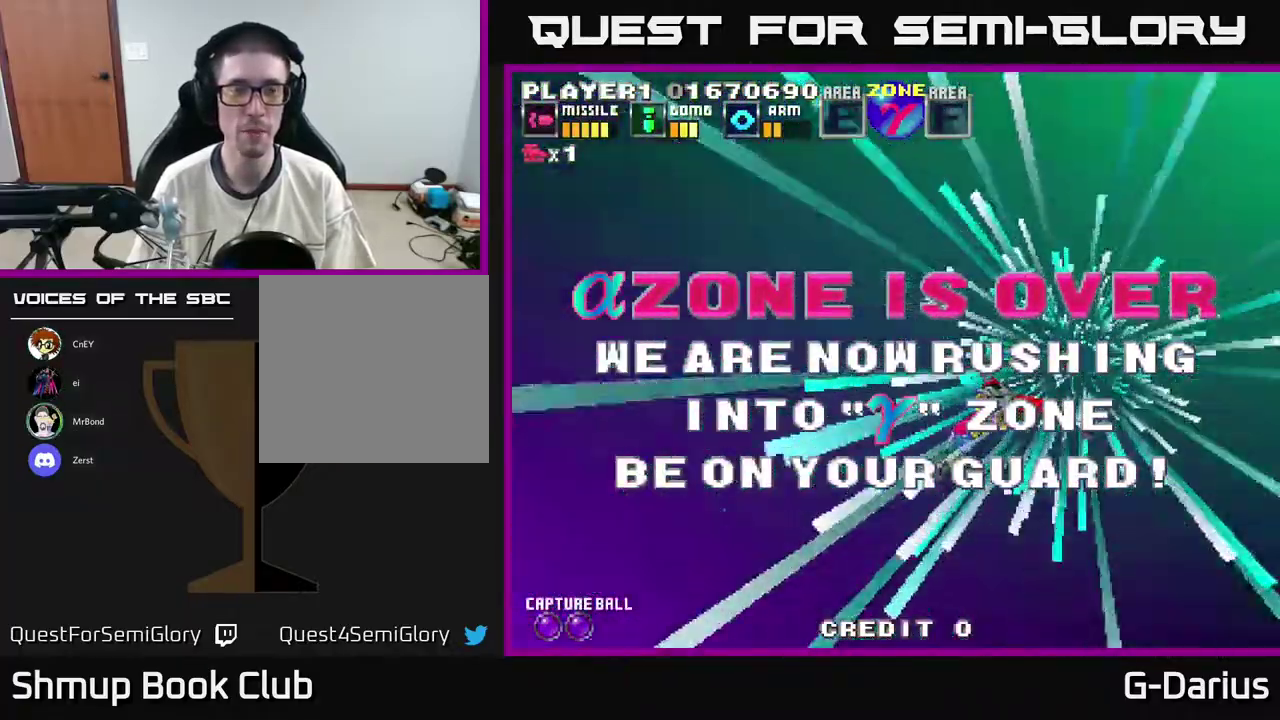
{"dt_ms": 500, "buttons": ["A"], "right_stick": "center", "events": [[83, "A", "down"], [250, "A", "up"], [350, "A", "down"]]}
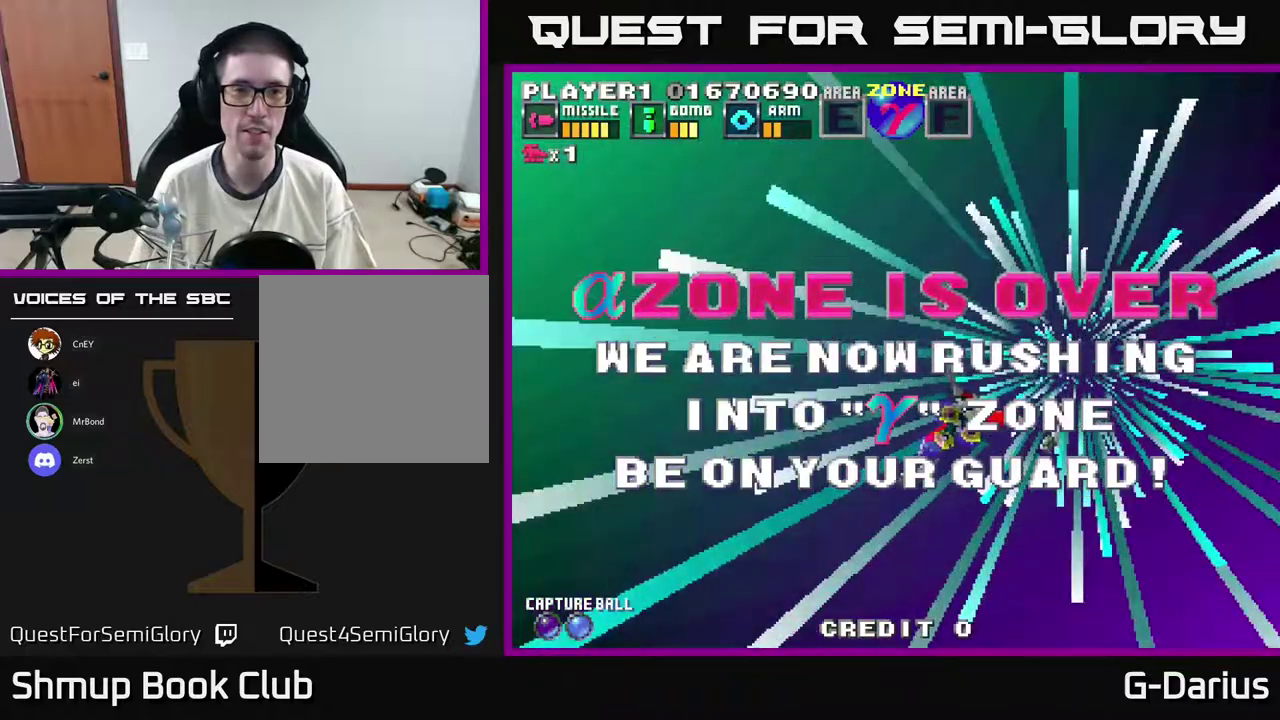
{"dt_ms": 500, "buttons": ["A"], "right_stick": "center", "events": [[17, "A", "up"], [117, "A", "down"], [250, "A", "up"], [367, "A", "down"]]}
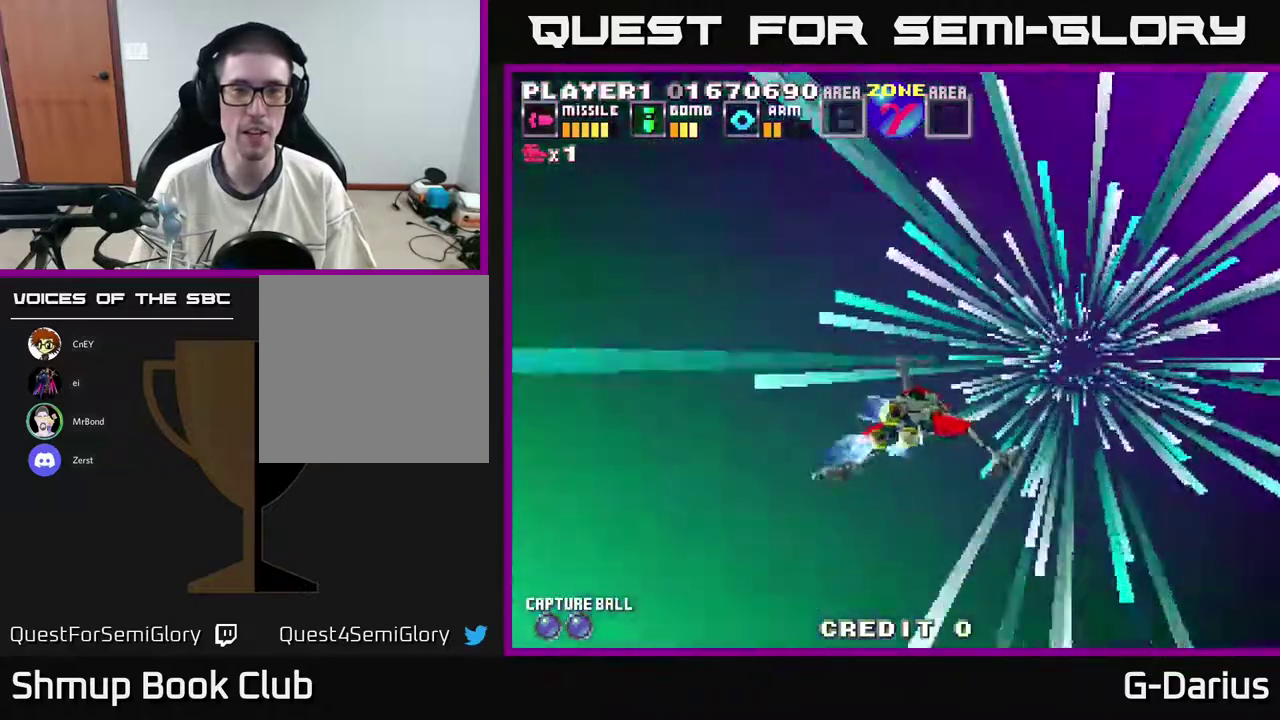
{"dt_ms": 500, "buttons": [], "right_stick": "center", "events": [[50, "A", "up"], [250, "A", "down"], [450, "A", "up"]]}
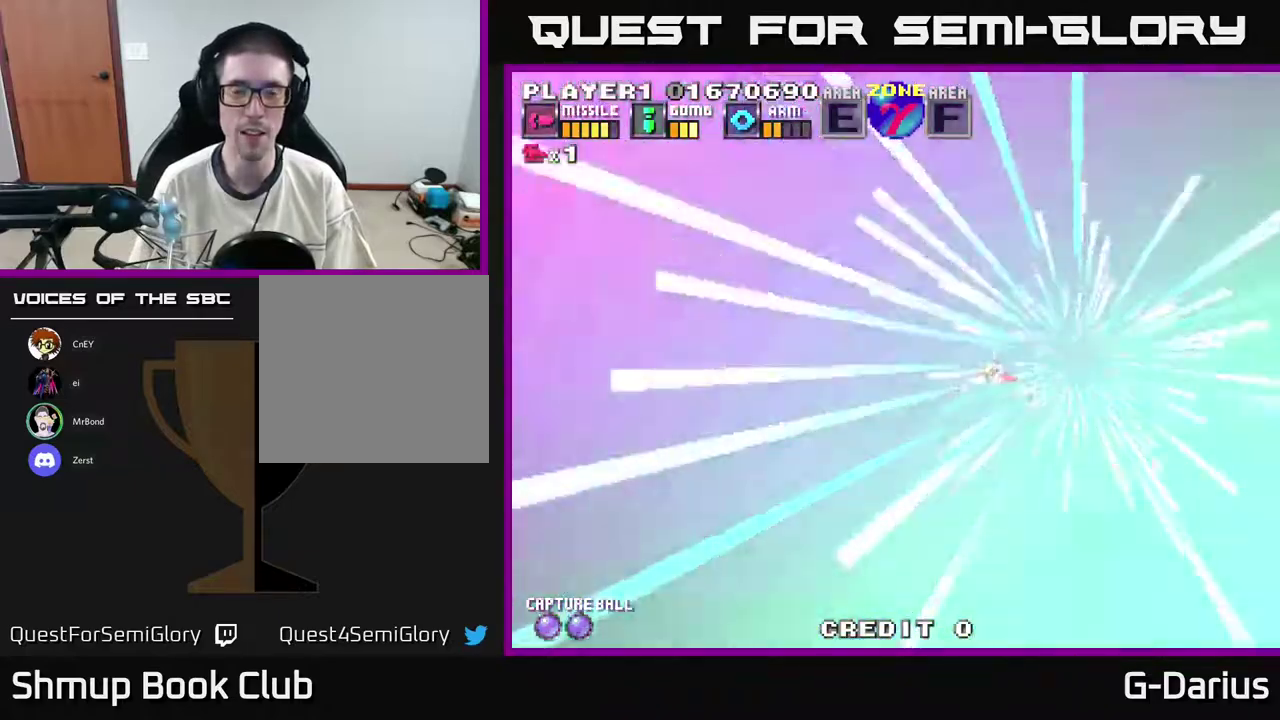
{"dt_ms": 500, "buttons": [], "right_stick": "center", "events": []}
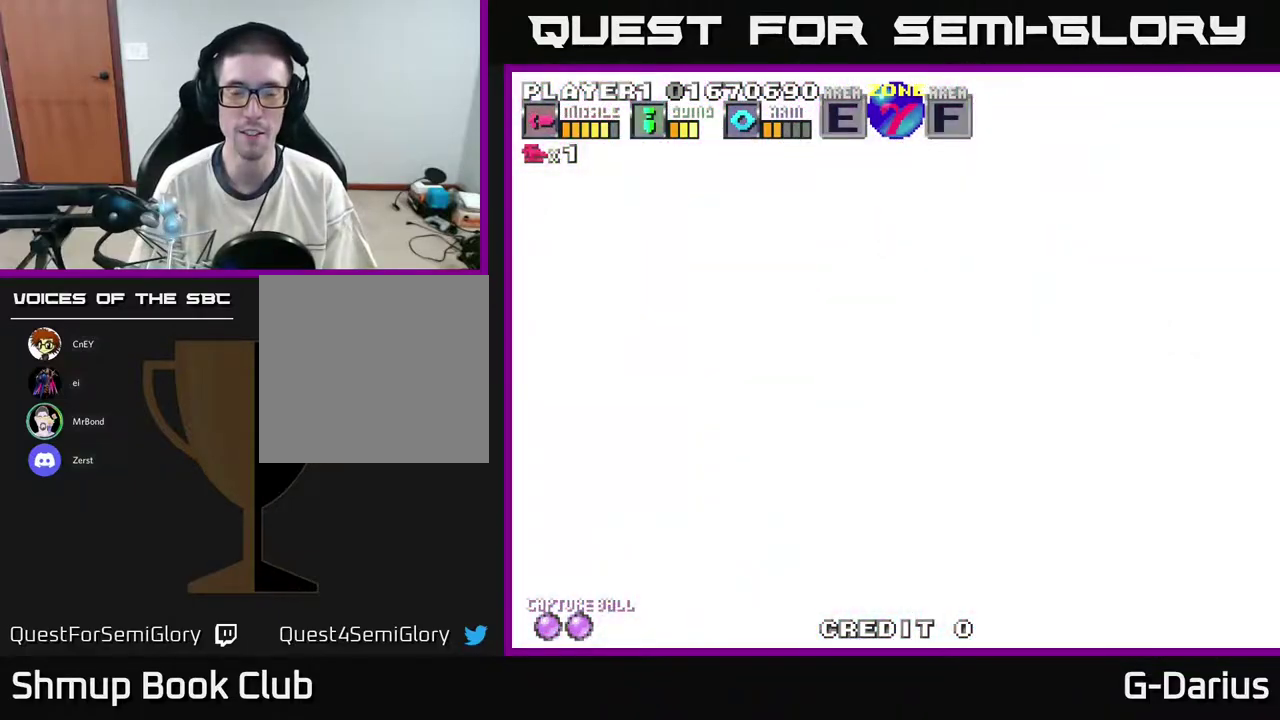
{"dt_ms": 500, "buttons": [], "right_stick": "center", "events": []}
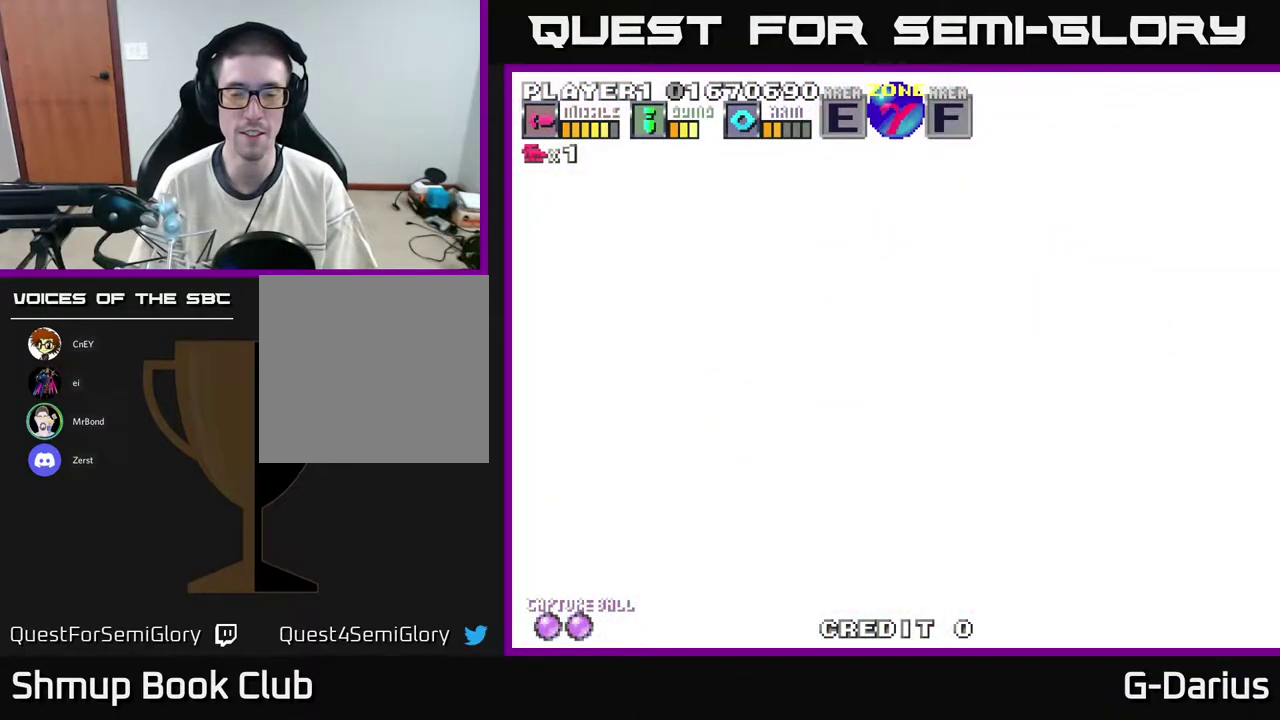
{"dt_ms": 500, "buttons": [], "right_stick": "center", "events": []}
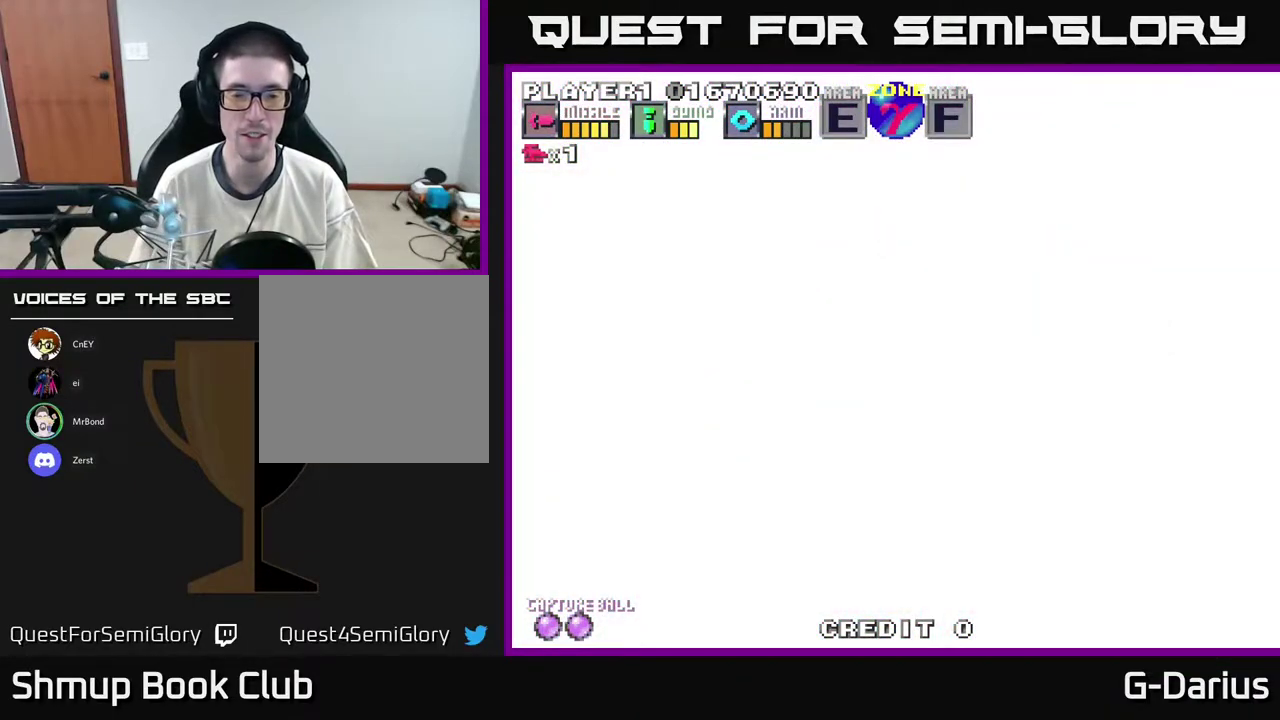
{"dt_ms": 500, "buttons": [], "right_stick": "center", "events": []}
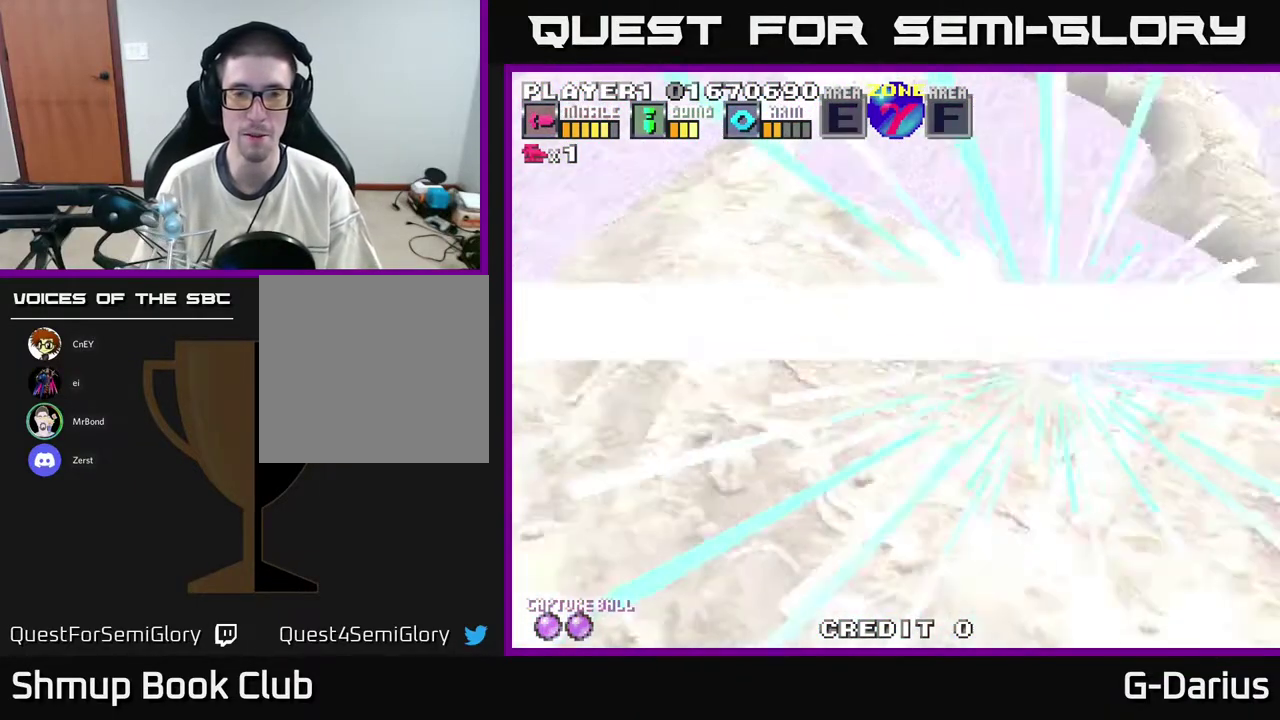
{"dt_ms": 500, "buttons": [], "right_stick": "center", "events": []}
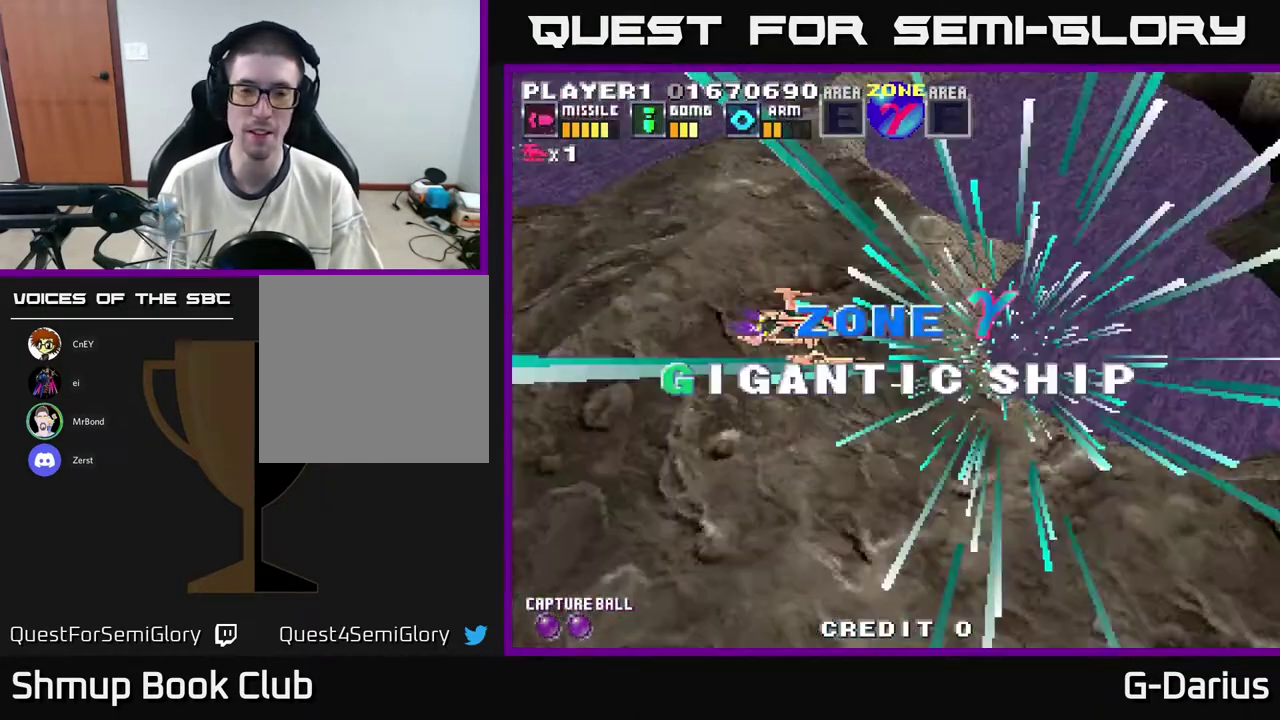
{"dt_ms": 500, "buttons": [], "right_stick": "center", "events": []}
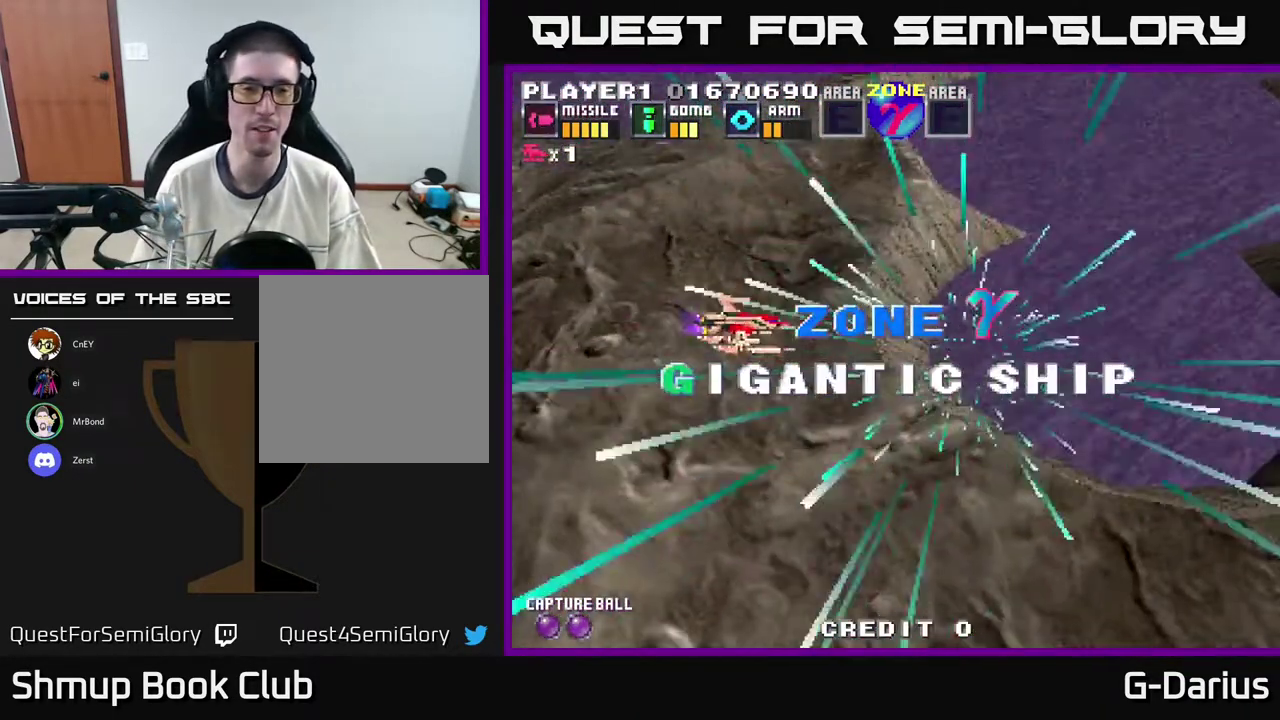
{"dt_ms": 500, "buttons": ["A"], "right_stick": "center", "events": [[300, "A", "down"]]}